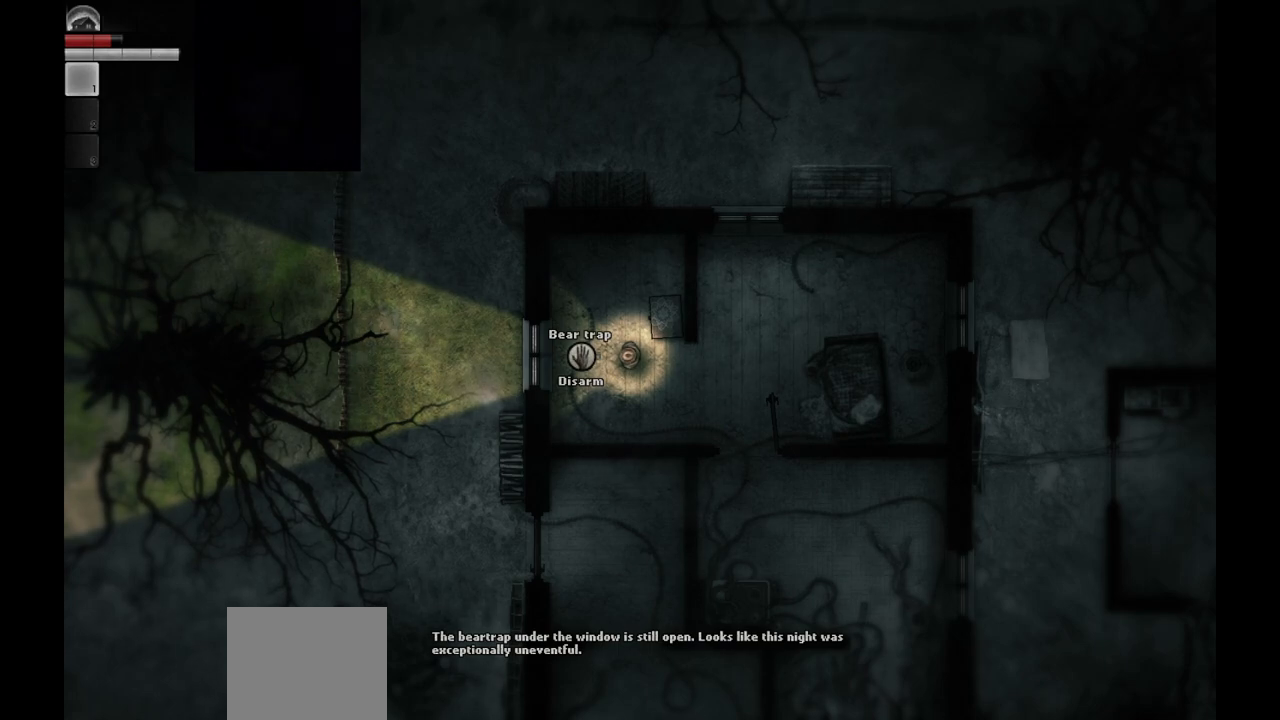
Gameplay with a controller (PlayStation layout); each line is a JSON object with the inputs held at the frame after it. "events" lists button and stick changes between this image and that frame as [ms after this image, input, new state], when the widget could be followed in between.
{"buttons": [], "left_stick": "right", "right_stick": "center", "events": [[383, "left_stick", "right"]]}
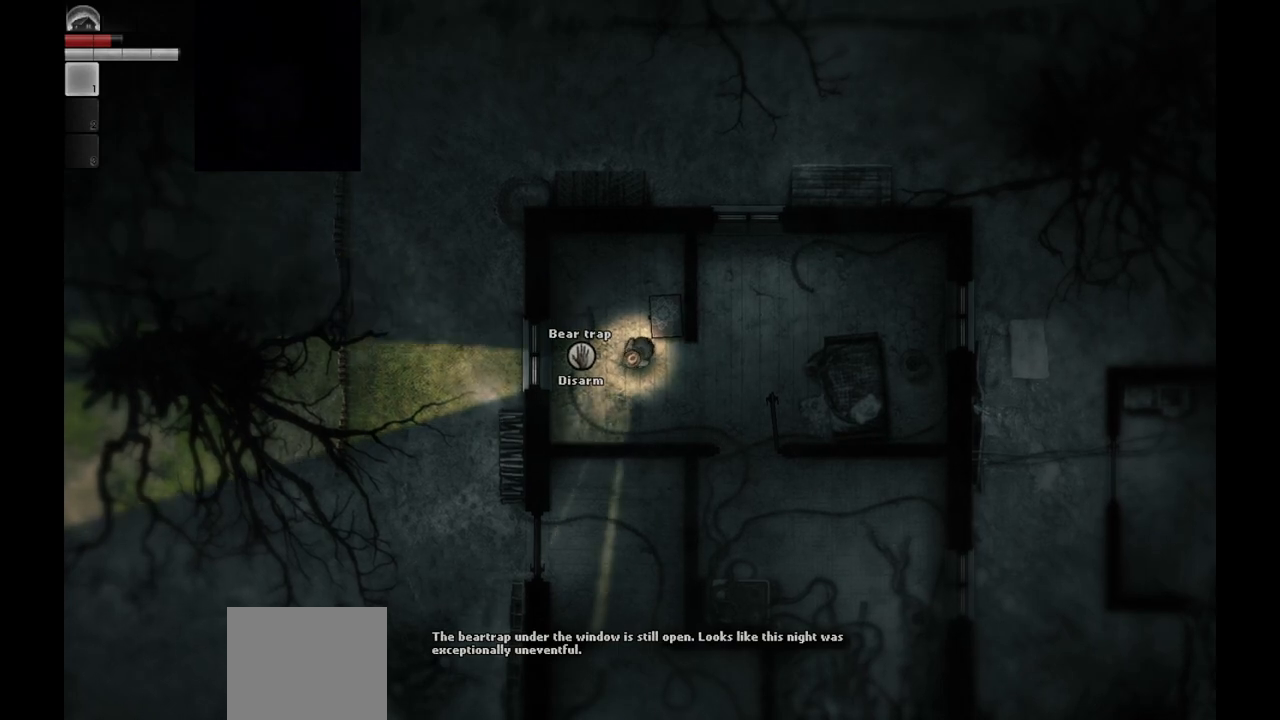
{"buttons": [], "left_stick": "center", "right_stick": "center", "events": [[33, "left_stick", "up-right"], [317, "left_stick", "up-left"], [400, "left_stick", "center"]]}
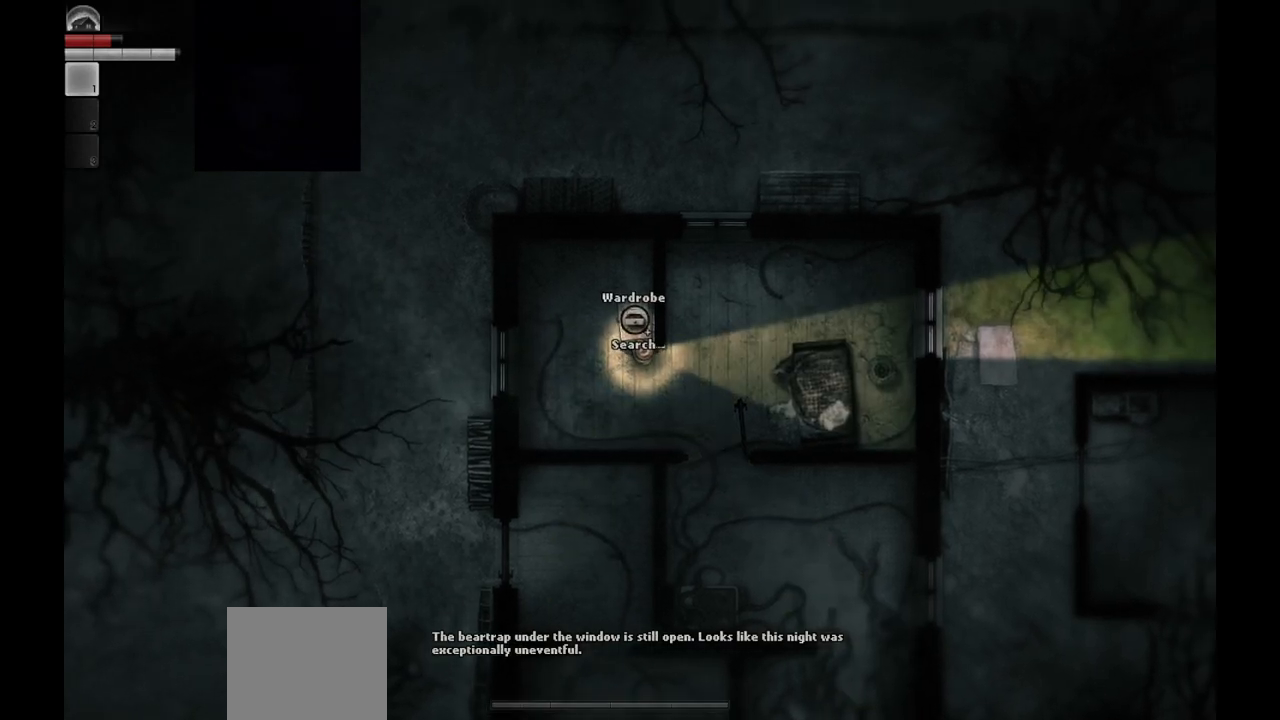
{"buttons": [], "left_stick": "center", "right_stick": "center", "events": [[400, "left_stick", "up-left"], [500, "left_stick", "center"]]}
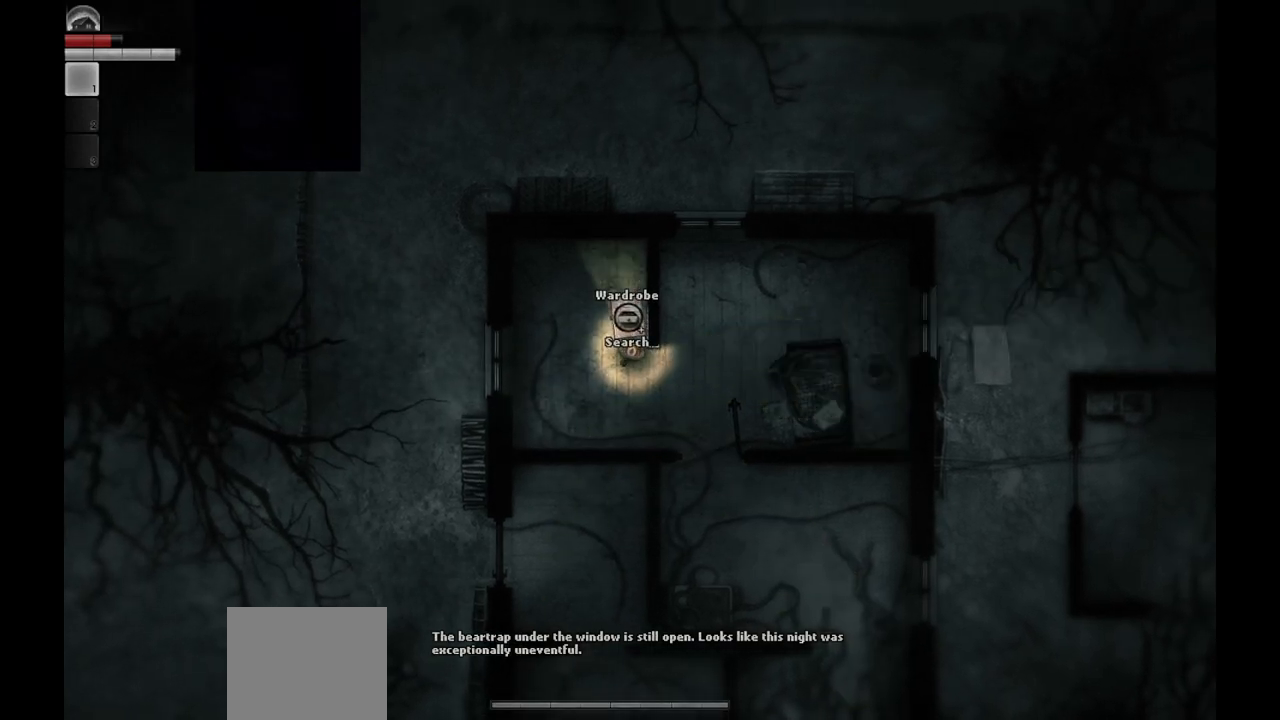
{"buttons": [], "left_stick": "center", "right_stick": "center", "events": [[83, "R1", "down"], [183, "R1", "up"]]}
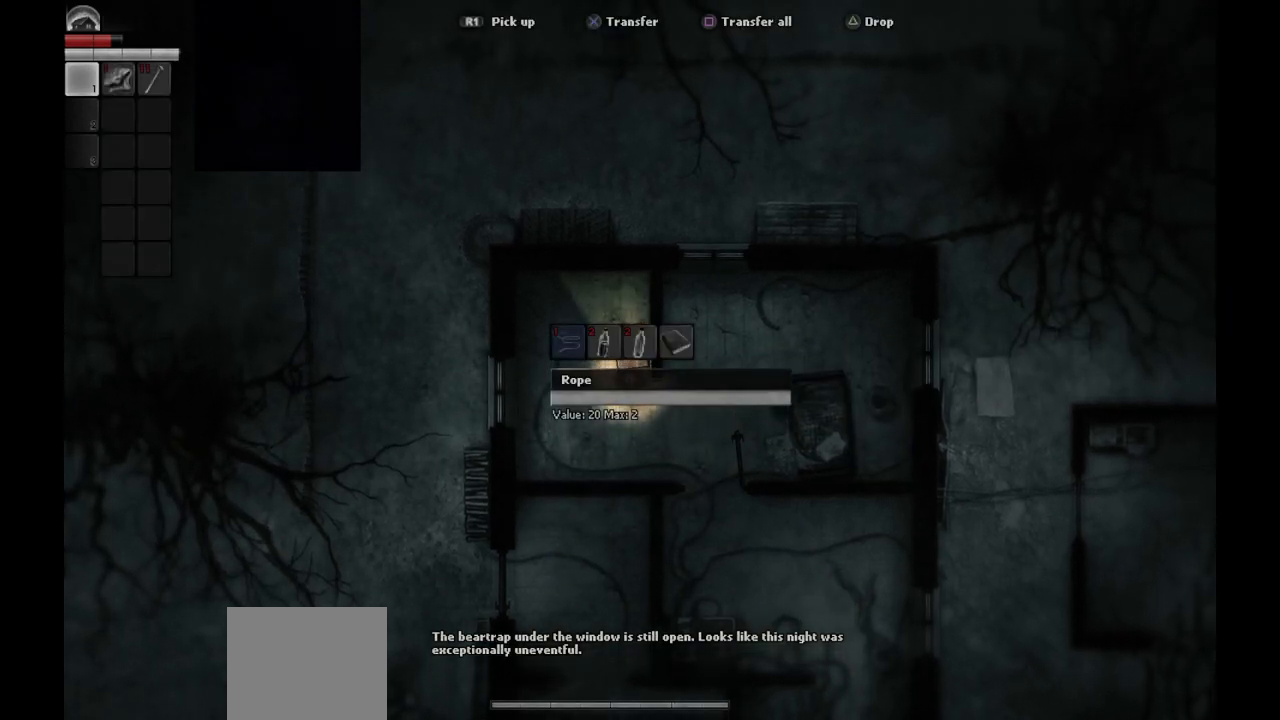
{"buttons": [], "left_stick": "center", "right_stick": "center", "events": [[350, "CROSS", "down"], [450, "CROSS", "up"]]}
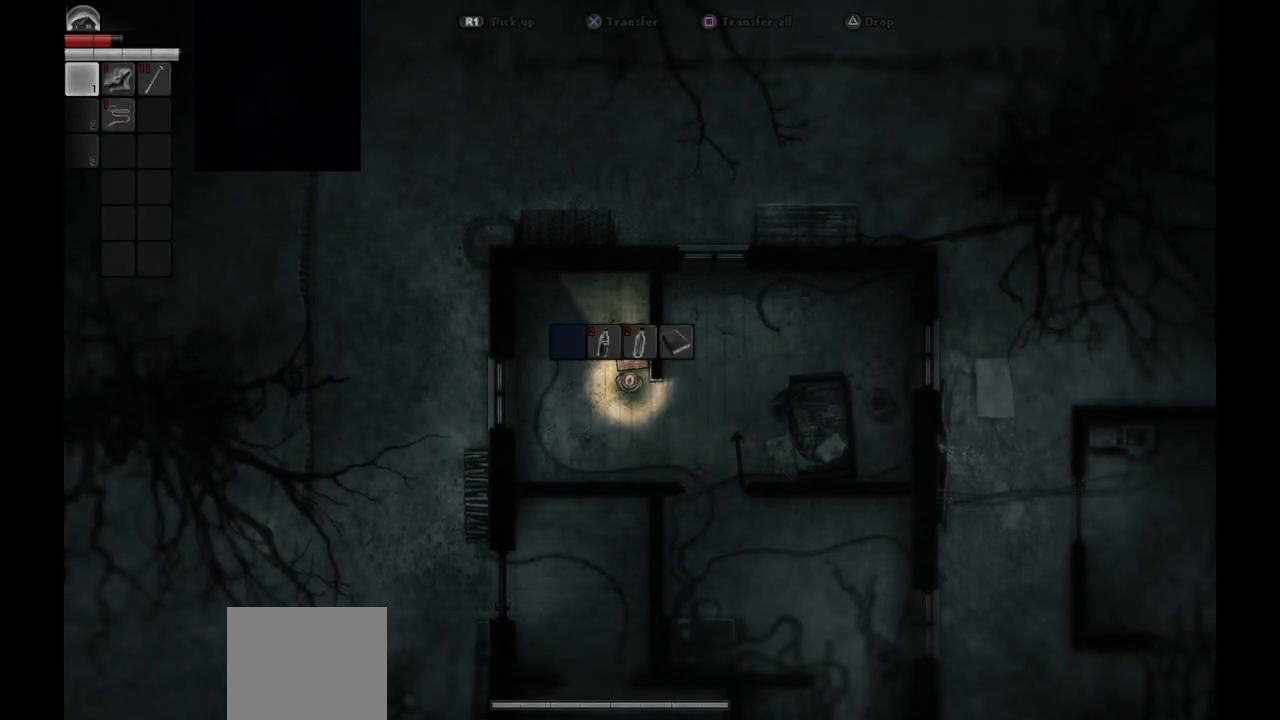
{"buttons": ["CROSS"], "left_stick": "center", "right_stick": "center", "events": [[67, "CROSS", "down"], [117, "CROSS", "up"], [250, "CROSS", "down"], [317, "CROSS", "up"], [367, "DPAD_RIGHT", "down"], [450, "CROSS", "down"], [450, "DPAD_RIGHT", "up"]]}
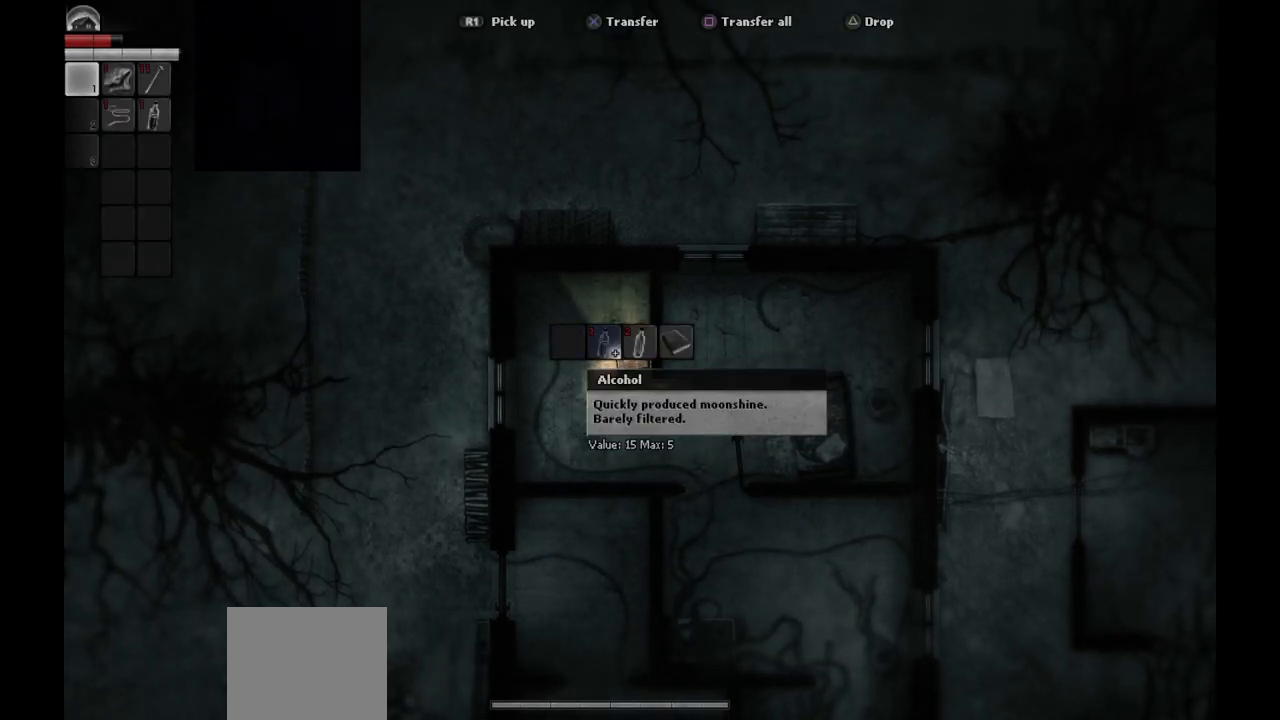
{"buttons": [], "left_stick": "center", "right_stick": "center", "events": [[17, "CROSS", "up"], [83, "CROSS", "down"], [150, "CROSS", "up"], [217, "CROSS", "down"], [317, "CROSS", "up"], [350, "DPAD_RIGHT", "down"], [367, "CROSS", "down"], [450, "DPAD_RIGHT", "up"], [500, "CROSS", "up"]]}
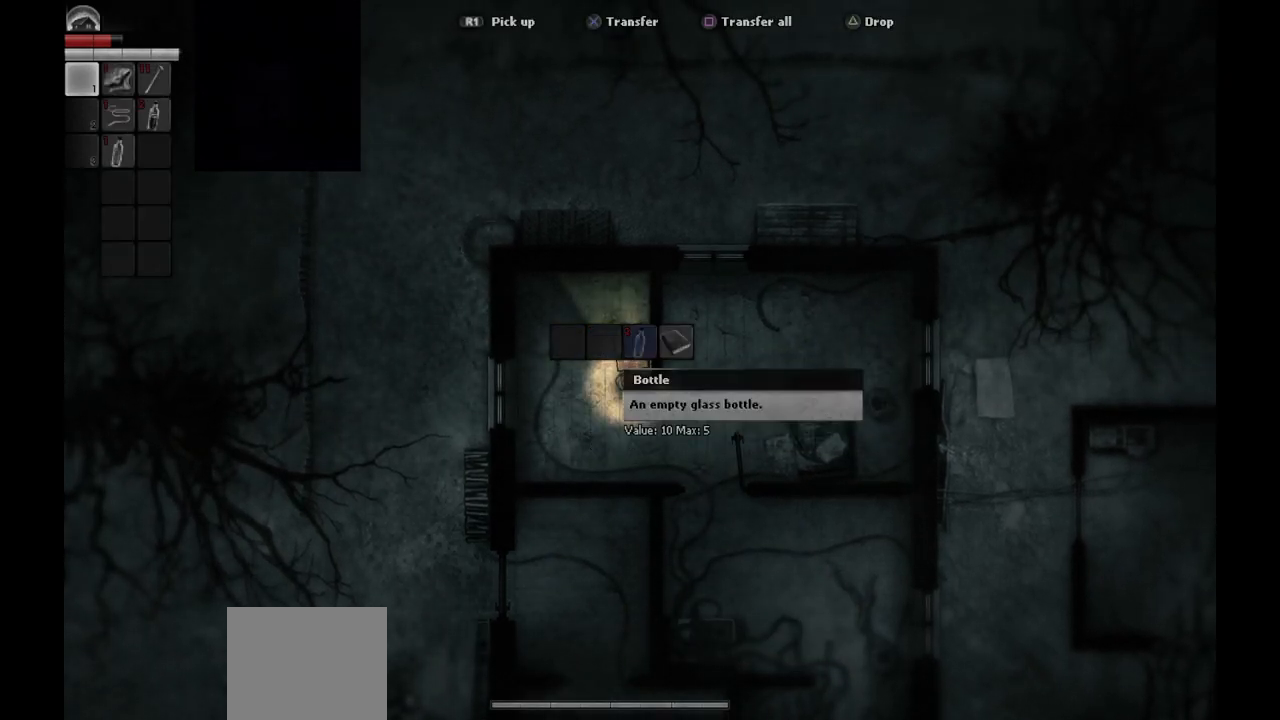
{"buttons": [], "left_stick": "center", "right_stick": "center", "events": [[33, "CROSS", "down"], [133, "CROSS", "up"], [183, "CROSS", "down"], [267, "CROSS", "up"], [300, "DPAD_RIGHT", "down"], [367, "CROSS", "down"], [417, "DPAD_RIGHT", "up"], [450, "CROSS", "up"]]}
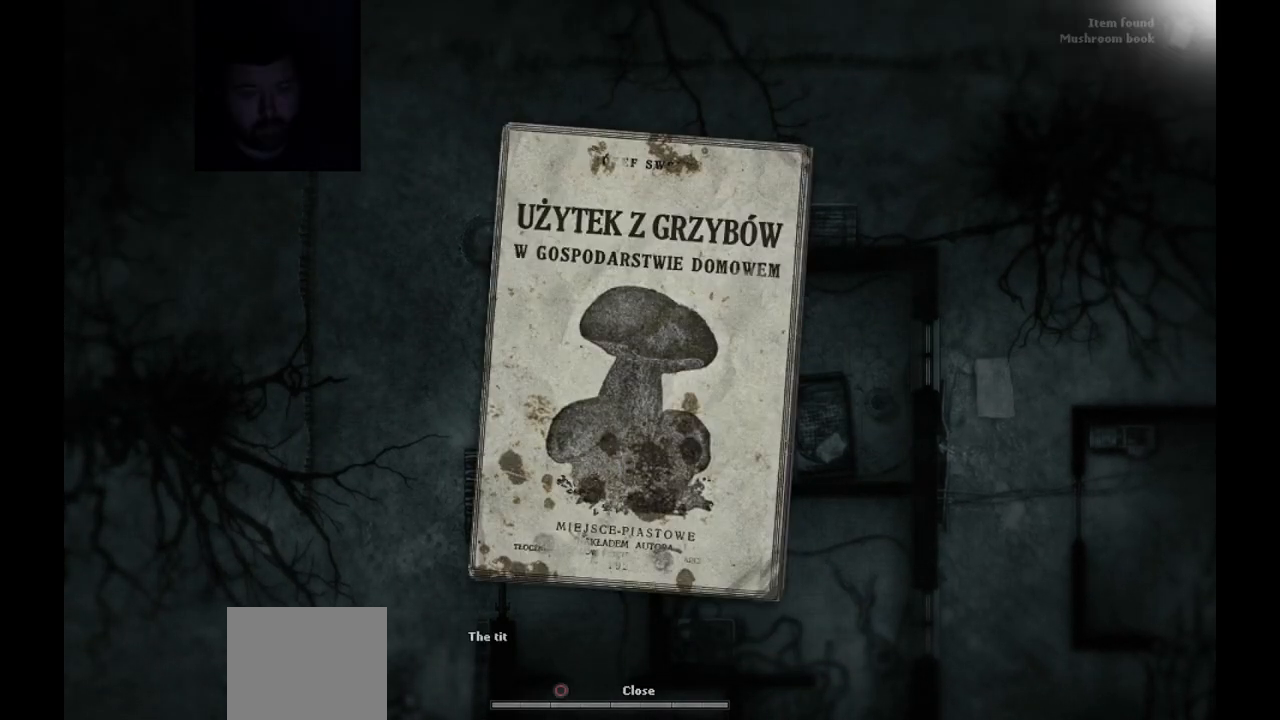
{"buttons": [], "left_stick": "center", "right_stick": "center", "events": [[50, "CROSS", "down"], [117, "CROSS", "up"]]}
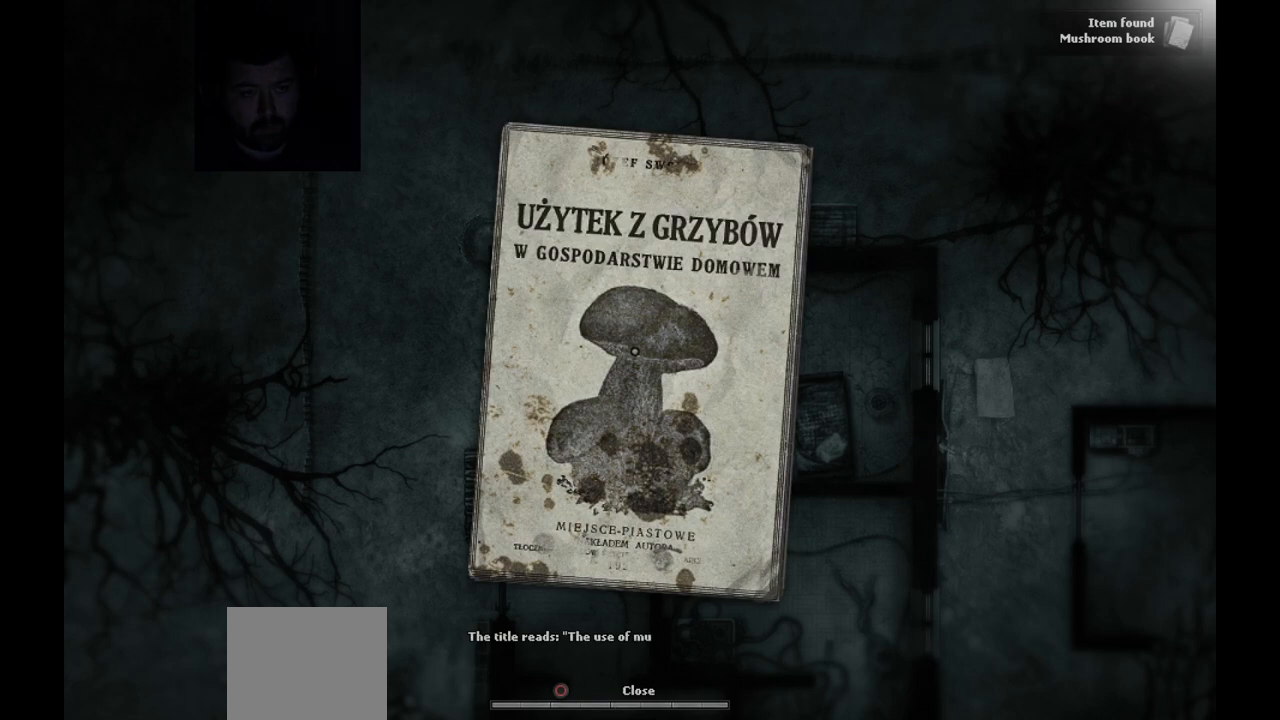
{"buttons": [], "left_stick": "center", "right_stick": "center", "events": []}
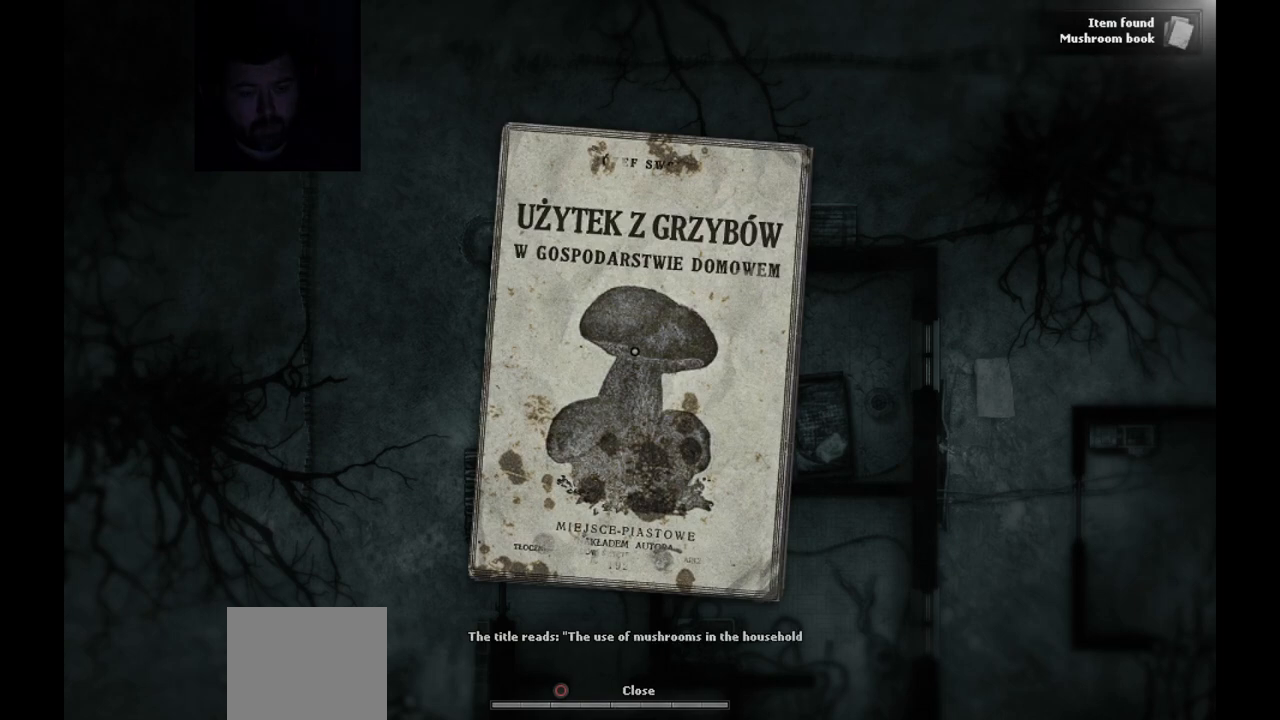
{"buttons": [], "left_stick": "center", "right_stick": "center", "events": []}
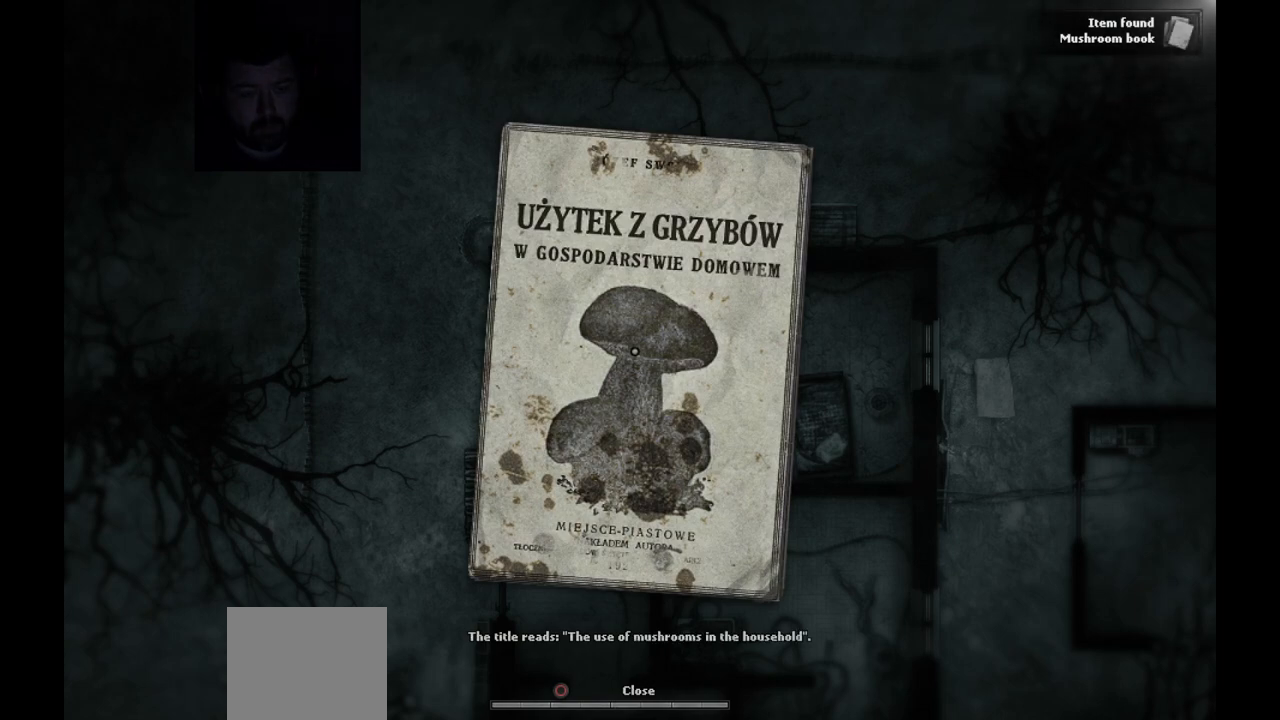
{"buttons": [], "left_stick": "center", "right_stick": "center", "events": []}
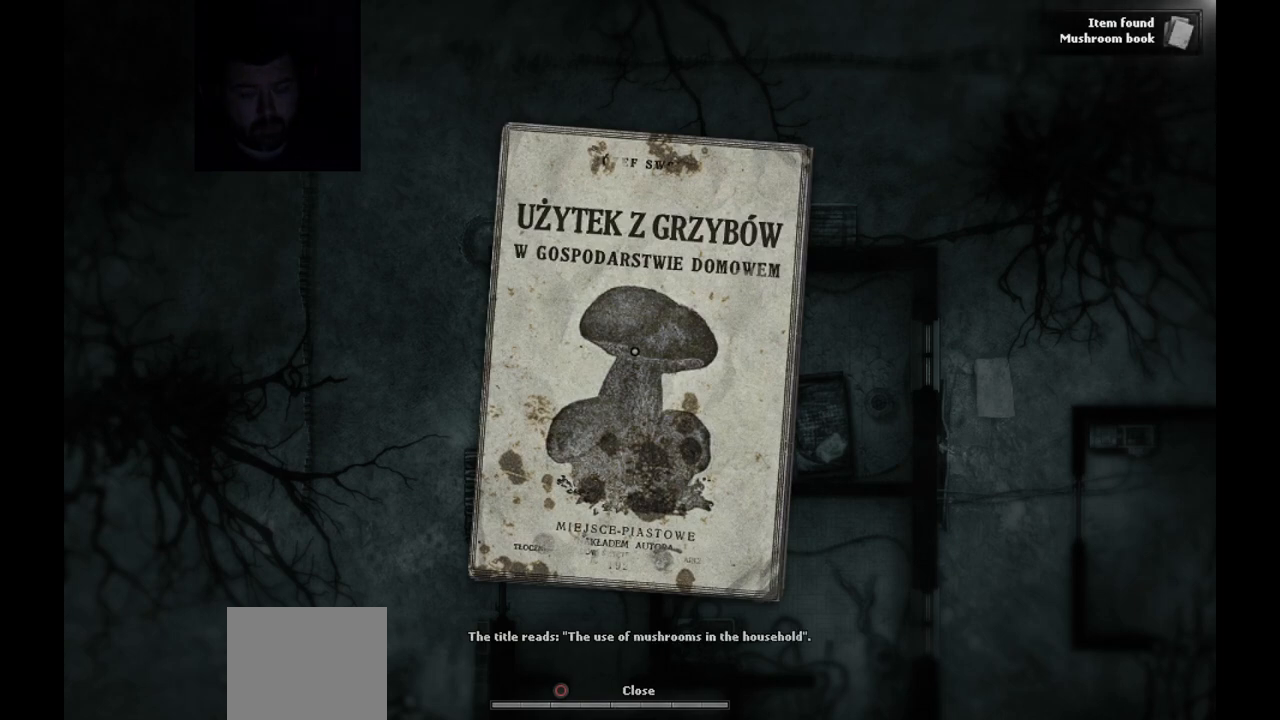
{"buttons": [], "left_stick": "center", "right_stick": "center", "events": []}
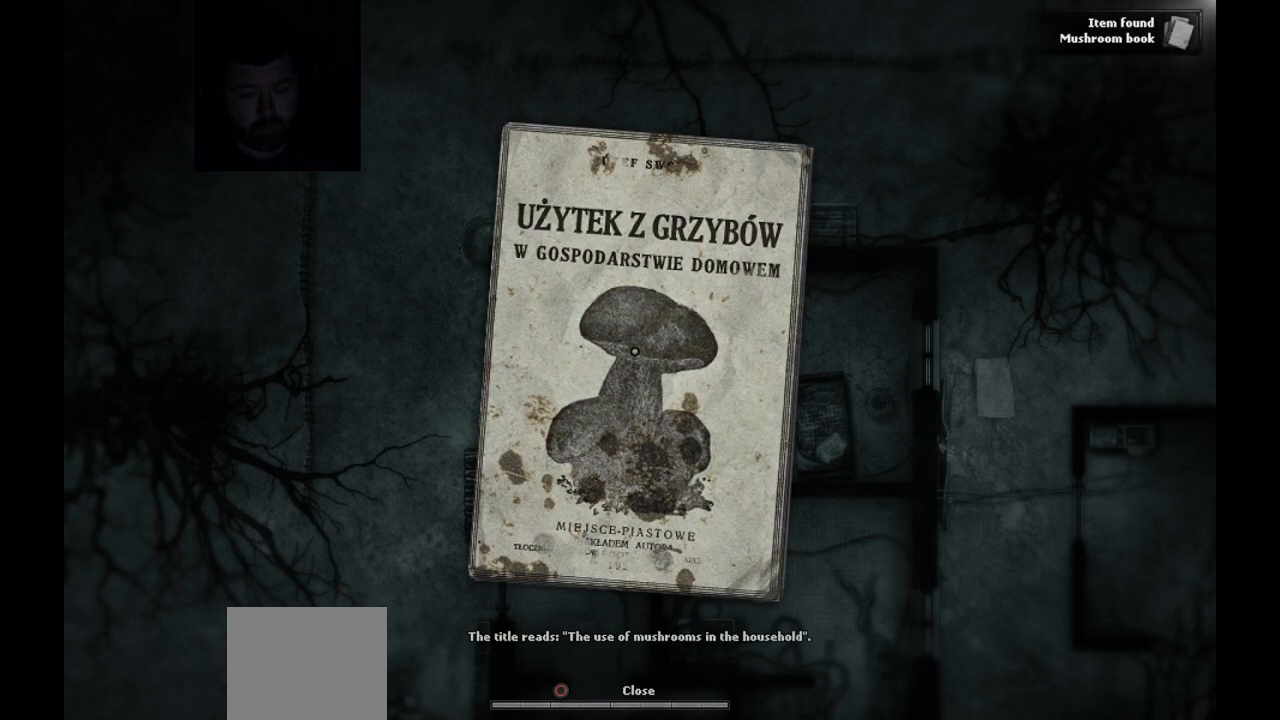
{"buttons": [], "left_stick": "center", "right_stick": "center", "events": []}
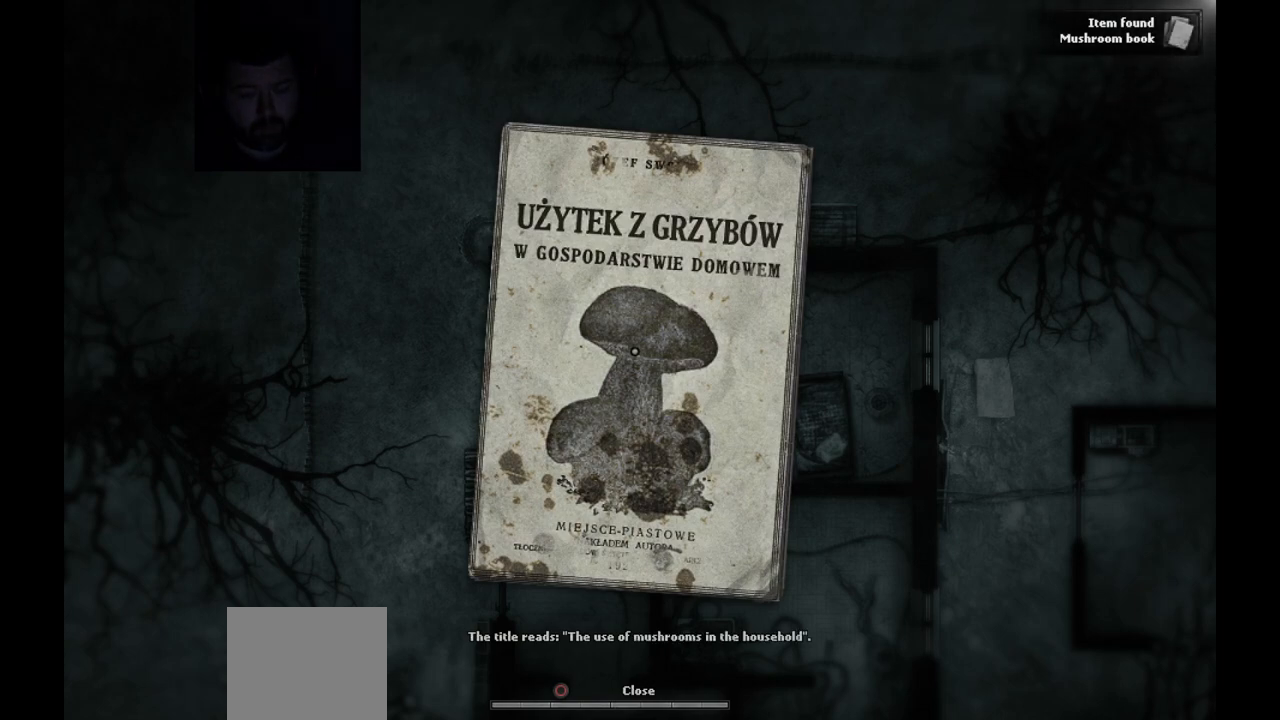
{"buttons": [], "left_stick": "center", "right_stick": "center", "events": [[333, "CROSS", "down"], [467, "CROSS", "up"]]}
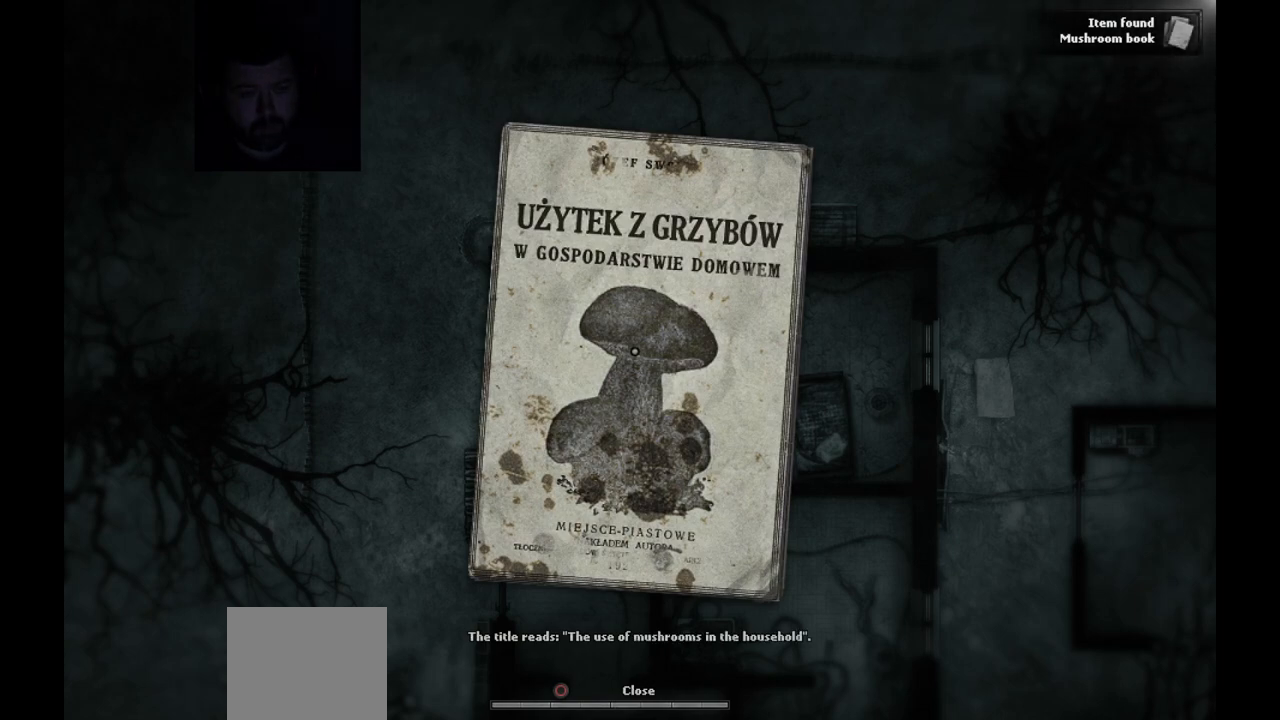
{"buttons": [], "left_stick": "center", "right_stick": "center", "events": [[333, "CIRCLE", "down"], [433, "CIRCLE", "up"]]}
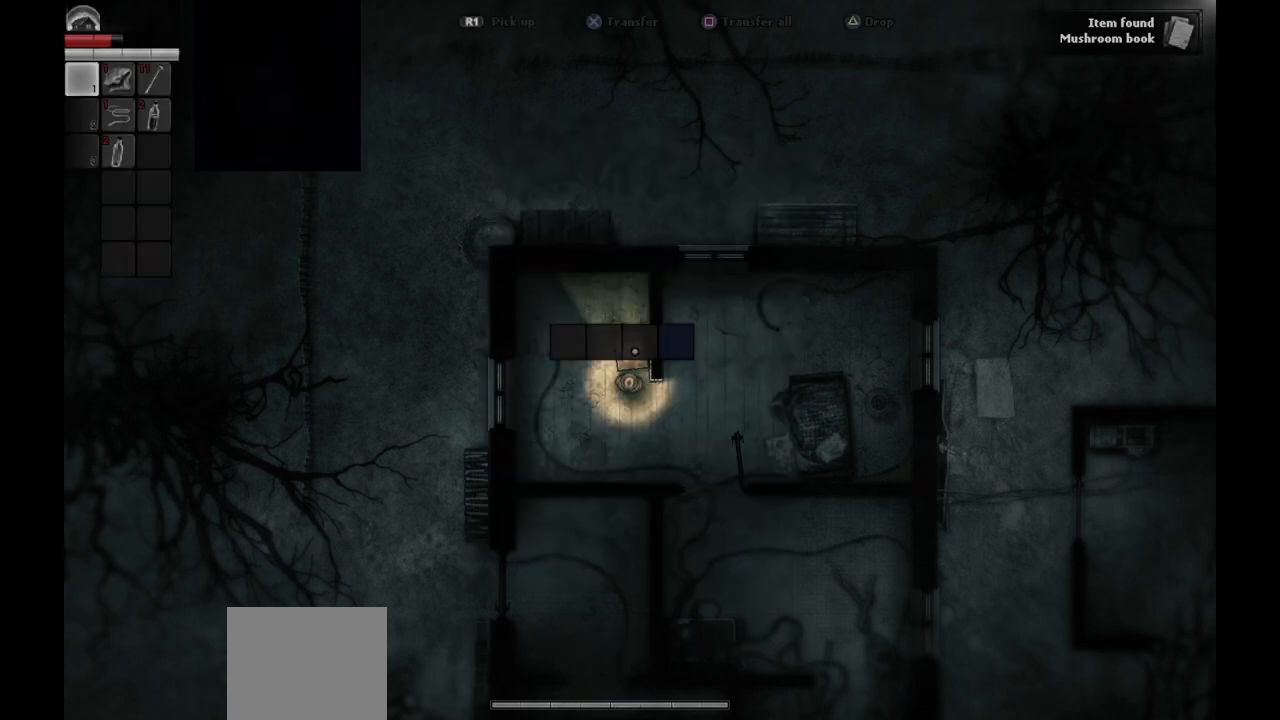
{"buttons": [], "left_stick": "down-right", "right_stick": "center", "events": [[300, "left_stick", "down-right"]]}
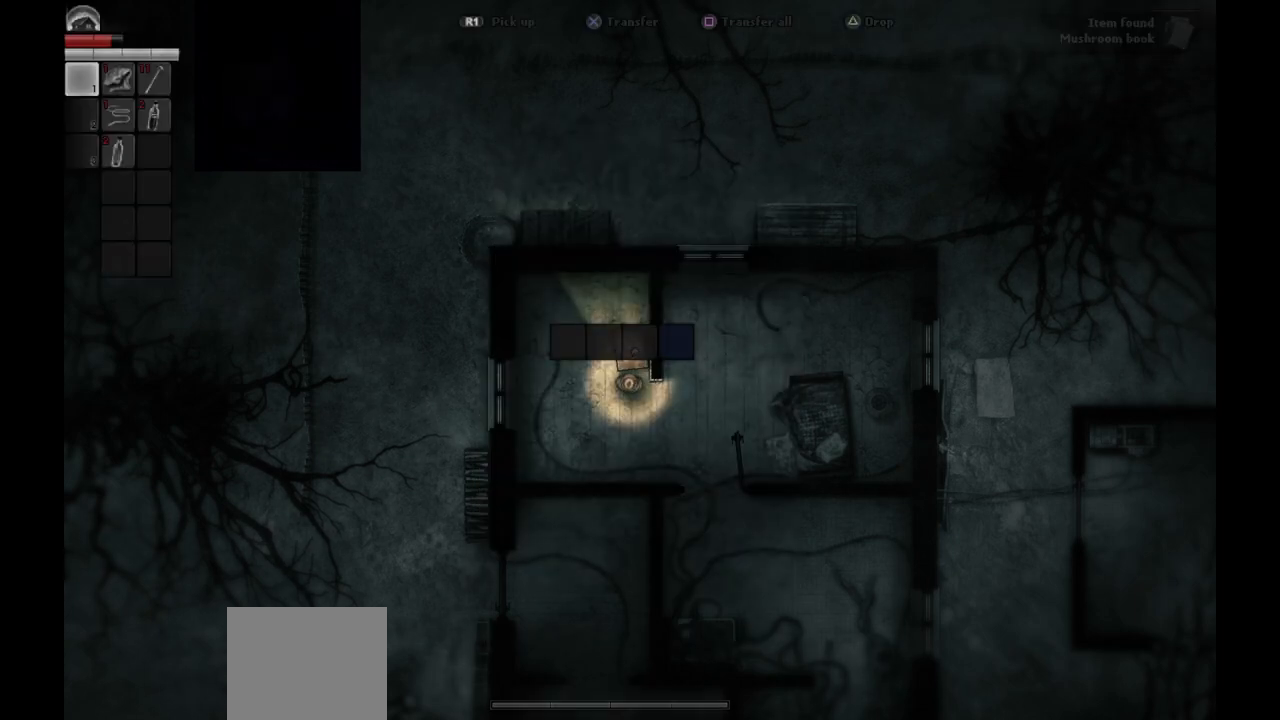
{"buttons": ["CIRCLE"], "left_stick": "center", "right_stick": "center", "events": [[183, "left_stick", "center"], [467, "CIRCLE", "down"]]}
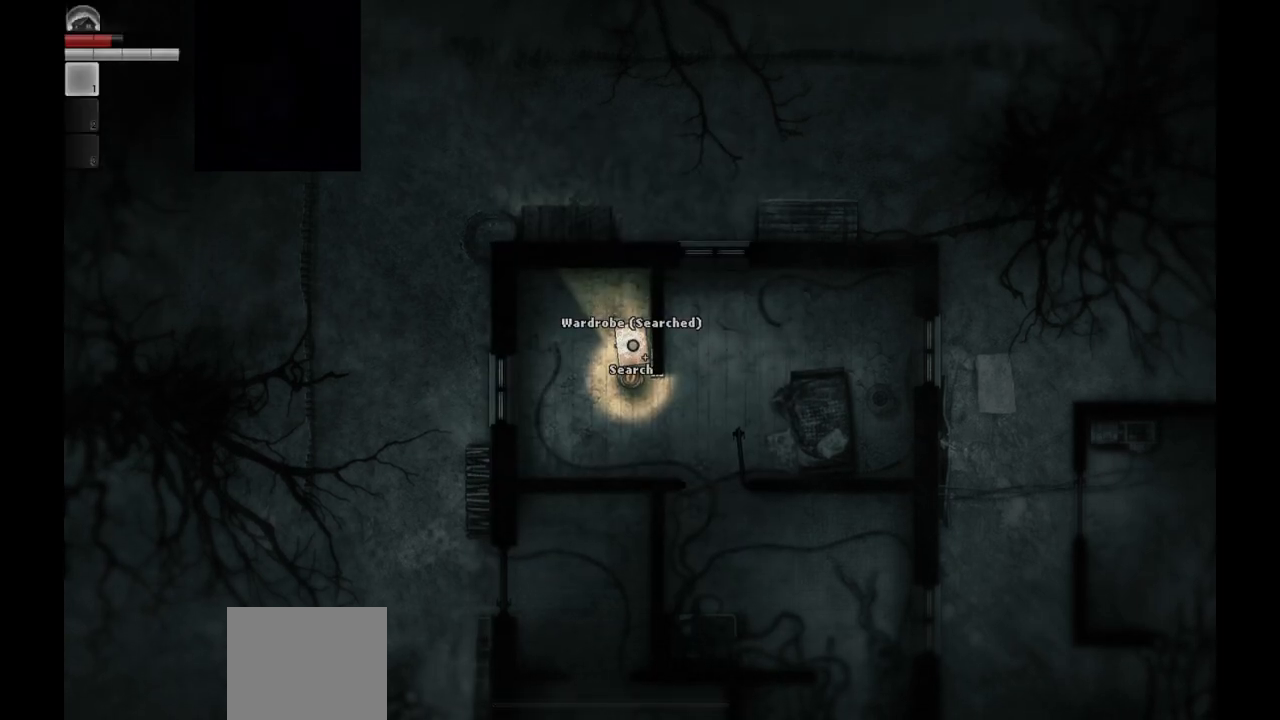
{"buttons": [], "left_stick": "right", "right_stick": "center", "events": [[67, "CIRCLE", "up"], [250, "left_stick", "down-right"], [483, "left_stick", "right"]]}
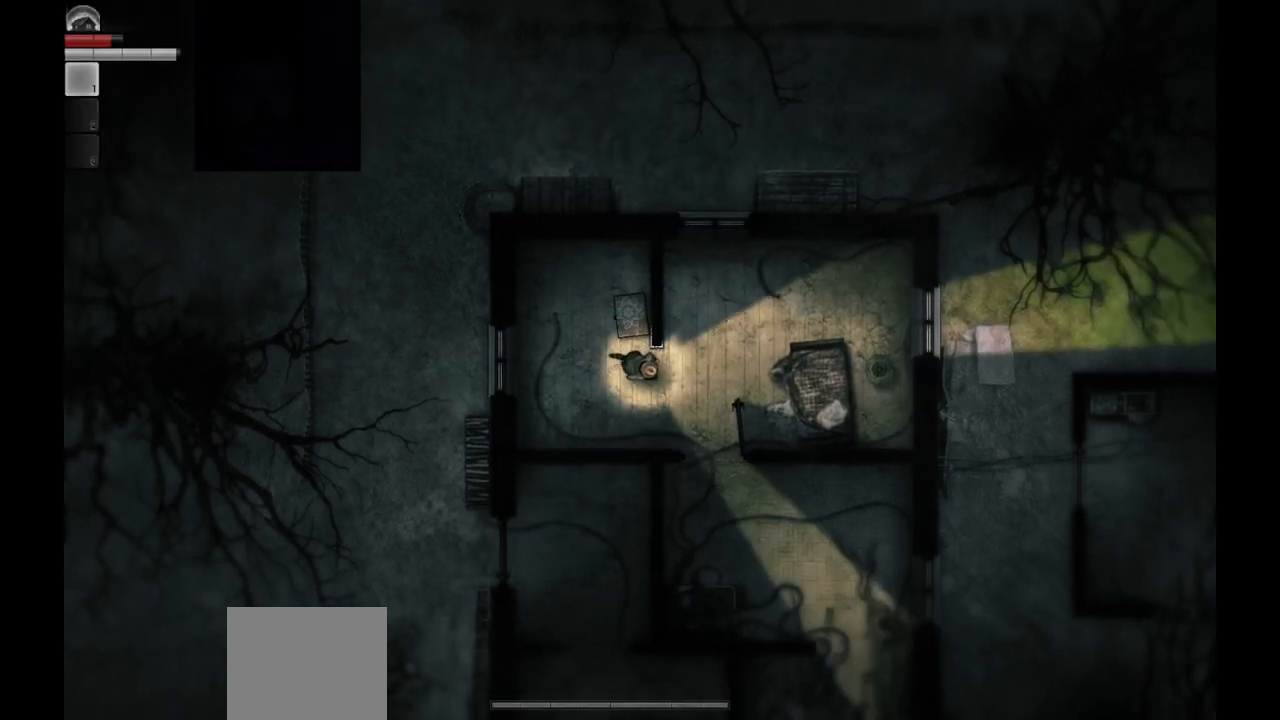
{"buttons": [], "left_stick": "center", "right_stick": "center", "events": [[83, "left_stick", "up-right"], [317, "left_stick", "up-left"], [417, "left_stick", "center"]]}
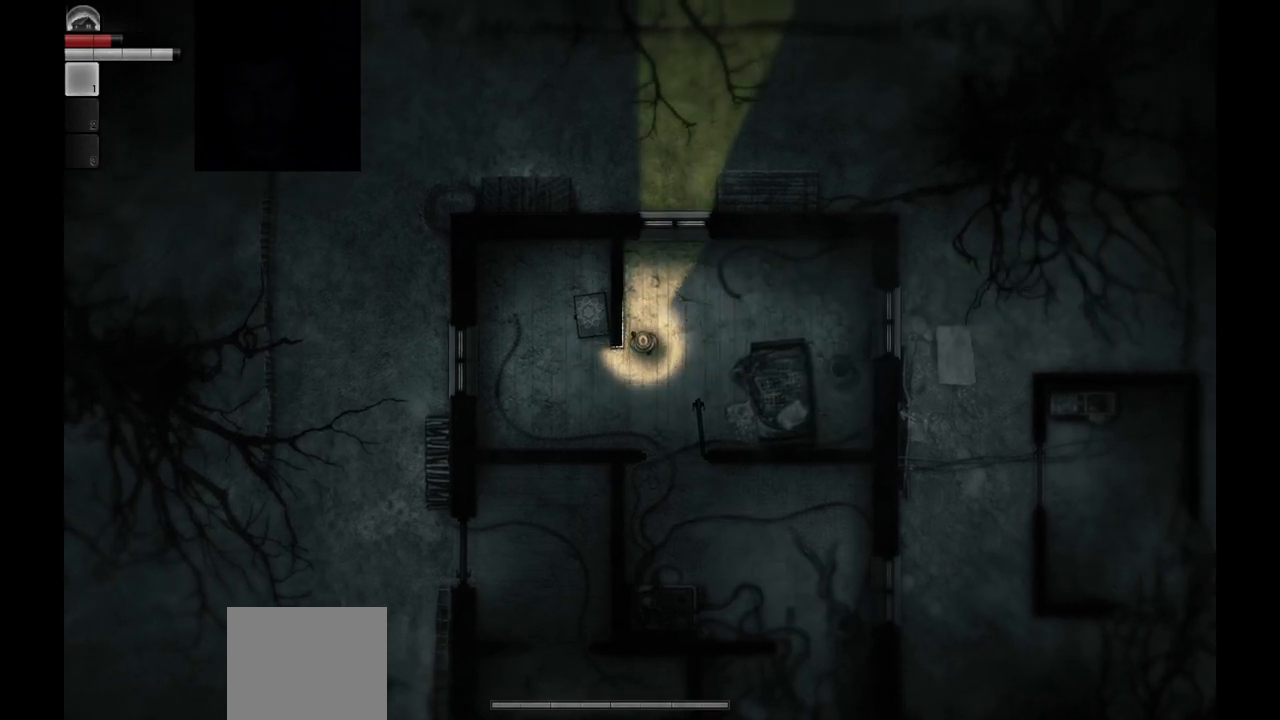
{"buttons": [], "left_stick": "right", "right_stick": "center", "events": [[133, "left_stick", "right"]]}